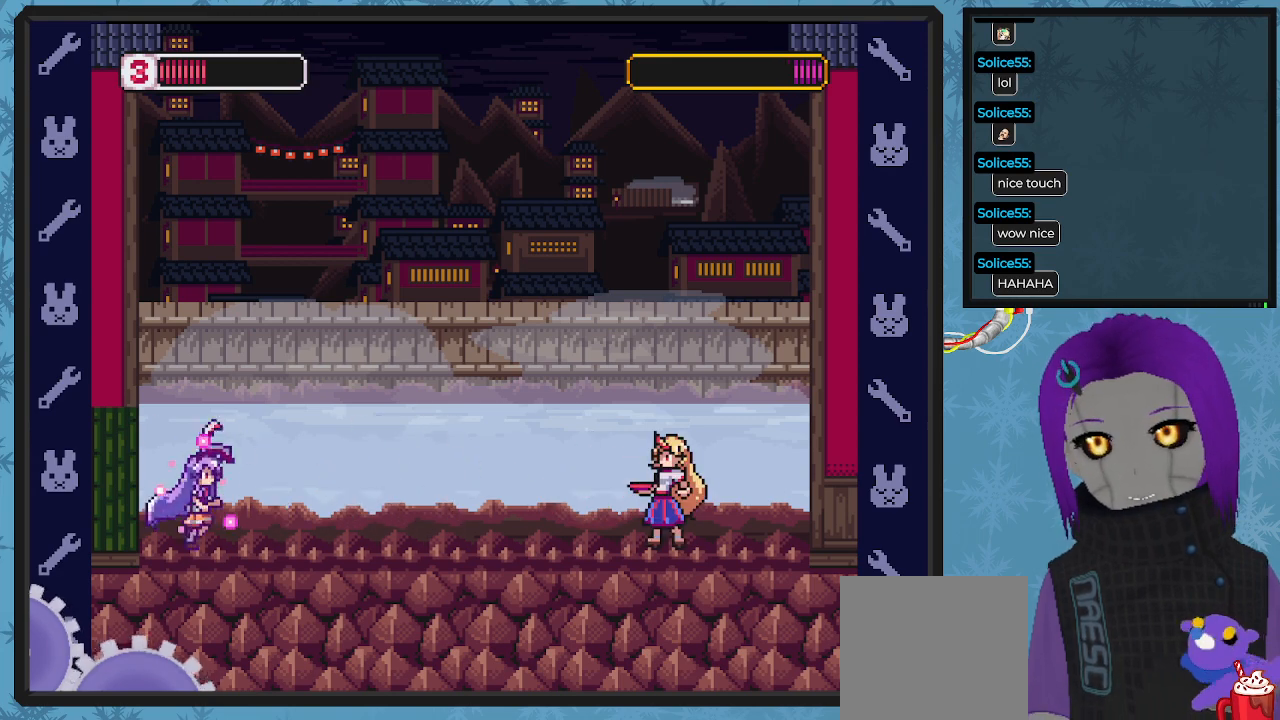
Gameplay with a controller (Xbox layout); each line is a JSON object with the inputs held at the frame after it. "events" lists button and stick changes between this image and that frame as [ms after this image, input, new state], when the widget could be followed in between. Not read: right_stick.
{"buttons": ["X"], "left_stick": "center", "events": [[100, "DPAD_RIGHT", "up"]]}
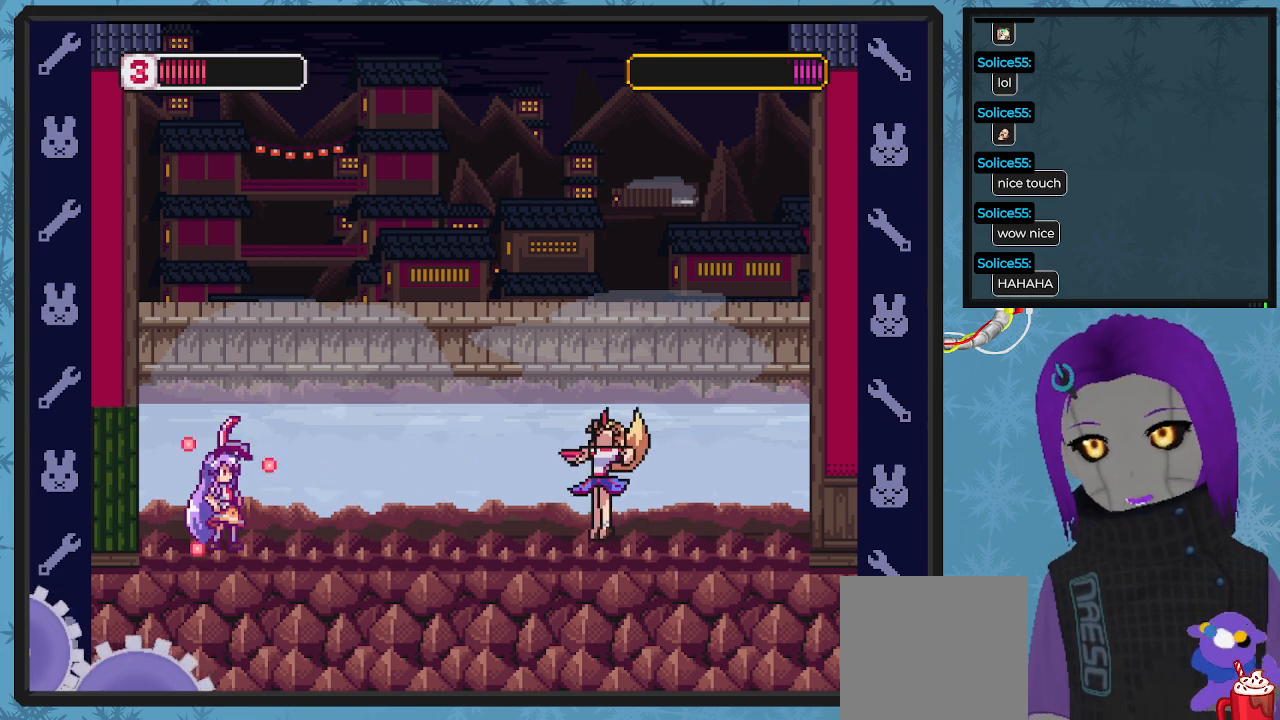
{"buttons": ["X"], "left_stick": "center", "events": []}
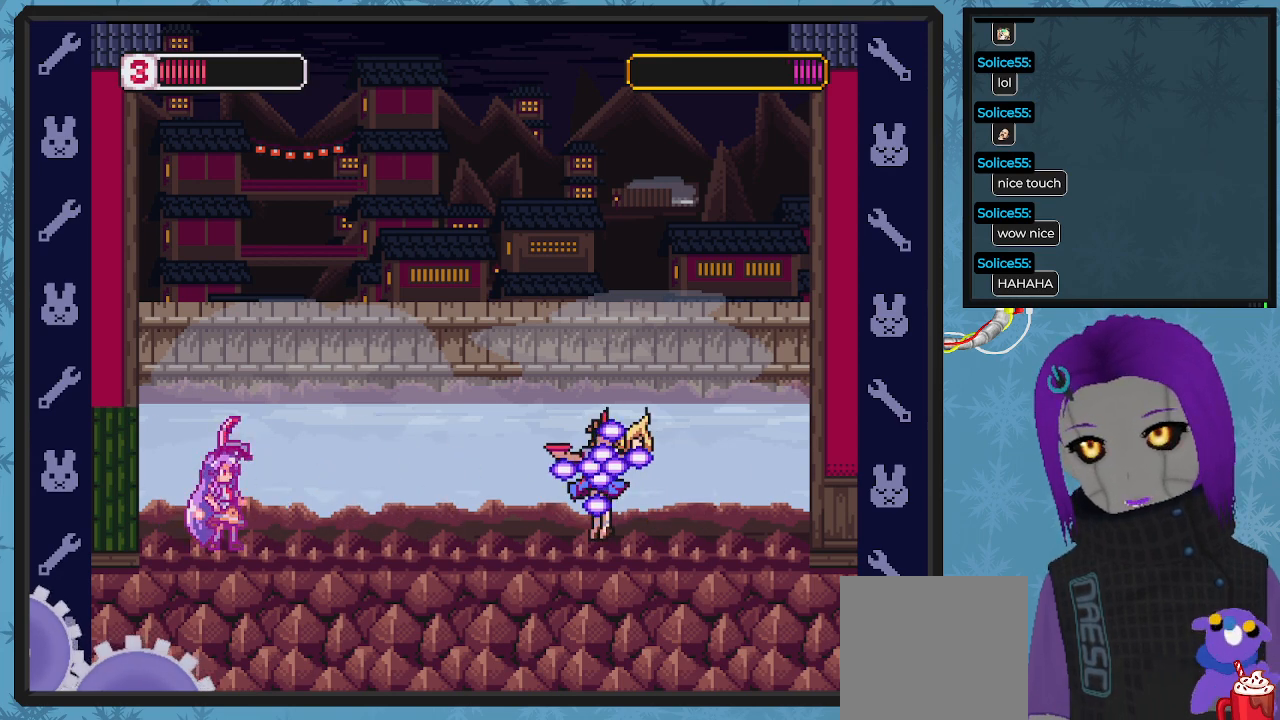
{"buttons": ["X"], "left_stick": "center", "events": []}
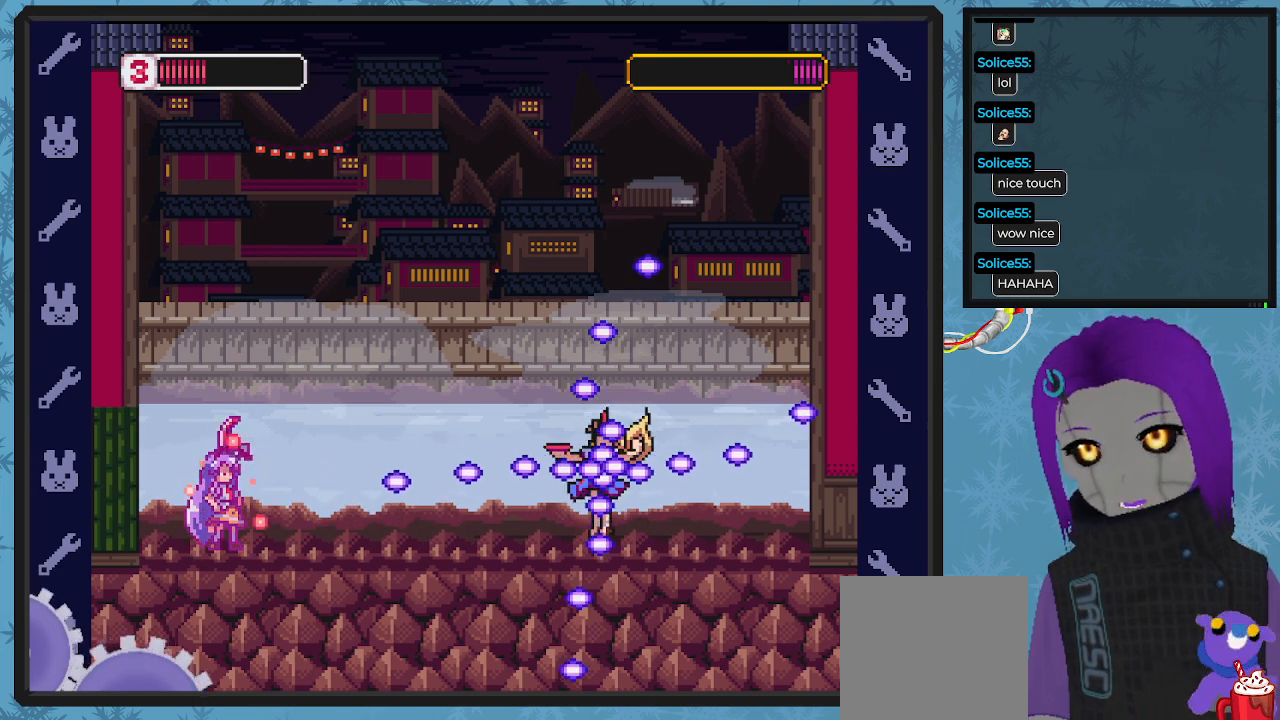
{"buttons": ["A", "X", "DPAD_LEFT"], "left_stick": "center", "events": [[133, "A", "down"], [233, "DPAD_LEFT", "down"]]}
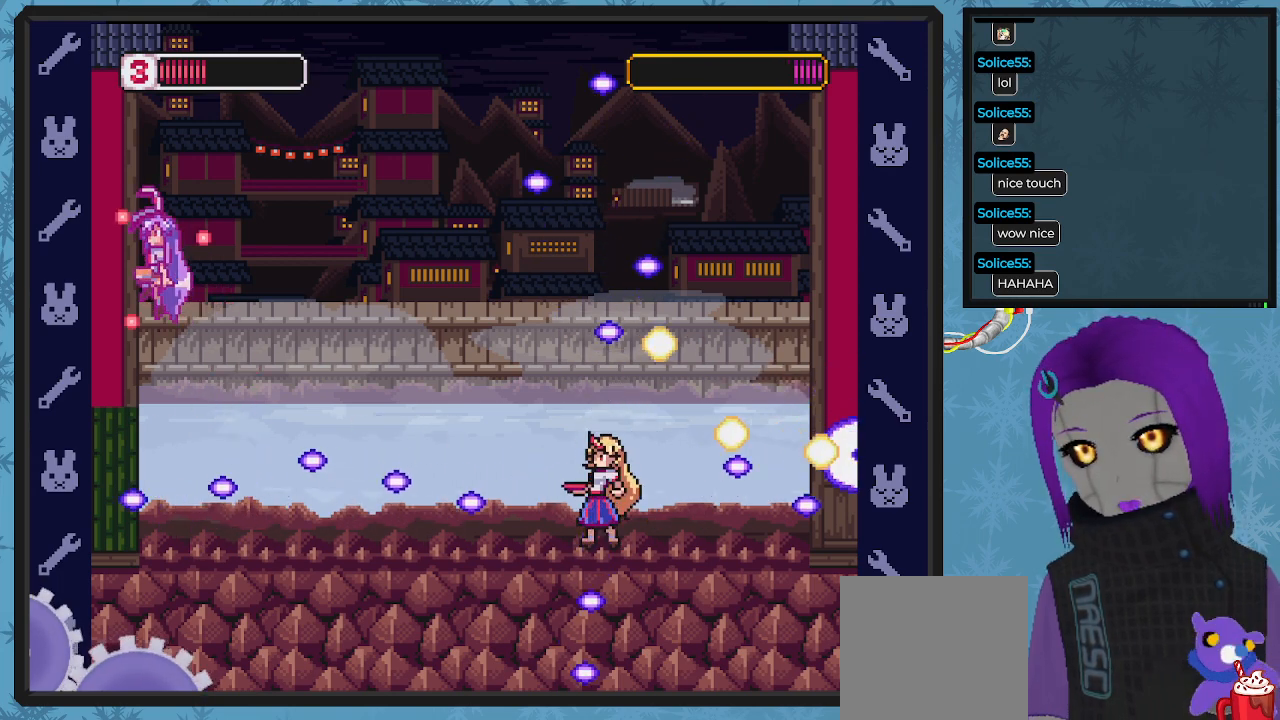
{"buttons": ["A", "X", "DPAD_LEFT"], "left_stick": "center", "events": [[67, "A", "up"], [300, "A", "down"]]}
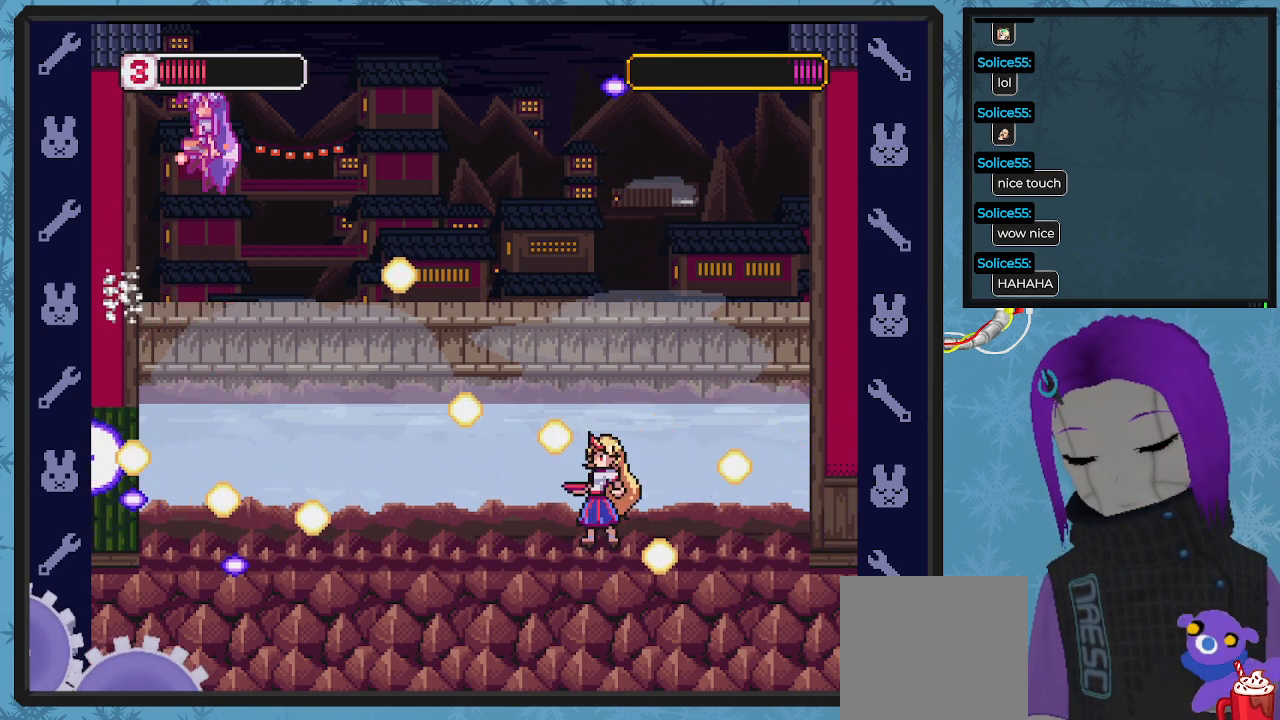
{"buttons": ["A", "X", "DPAD_UP", "DPAD_LEFT"], "left_stick": "center", "events": [[267, "A", "up"], [400, "A", "down"], [433, "DPAD_UP", "down"]]}
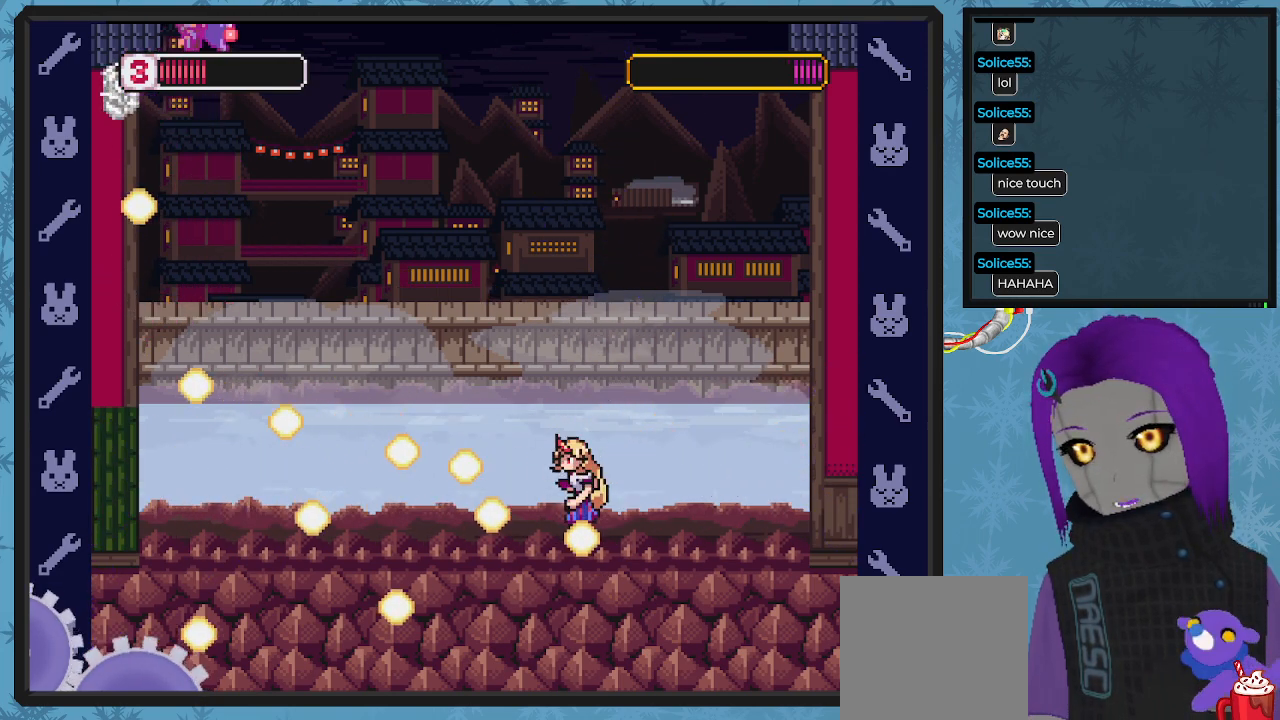
{"buttons": ["X", "DPAD_LEFT"], "left_stick": "center", "events": [[33, "A", "up"], [100, "DPAD_LEFT", "up"], [133, "DPAD_UP", "up"], [367, "DPAD_LEFT", "down"]]}
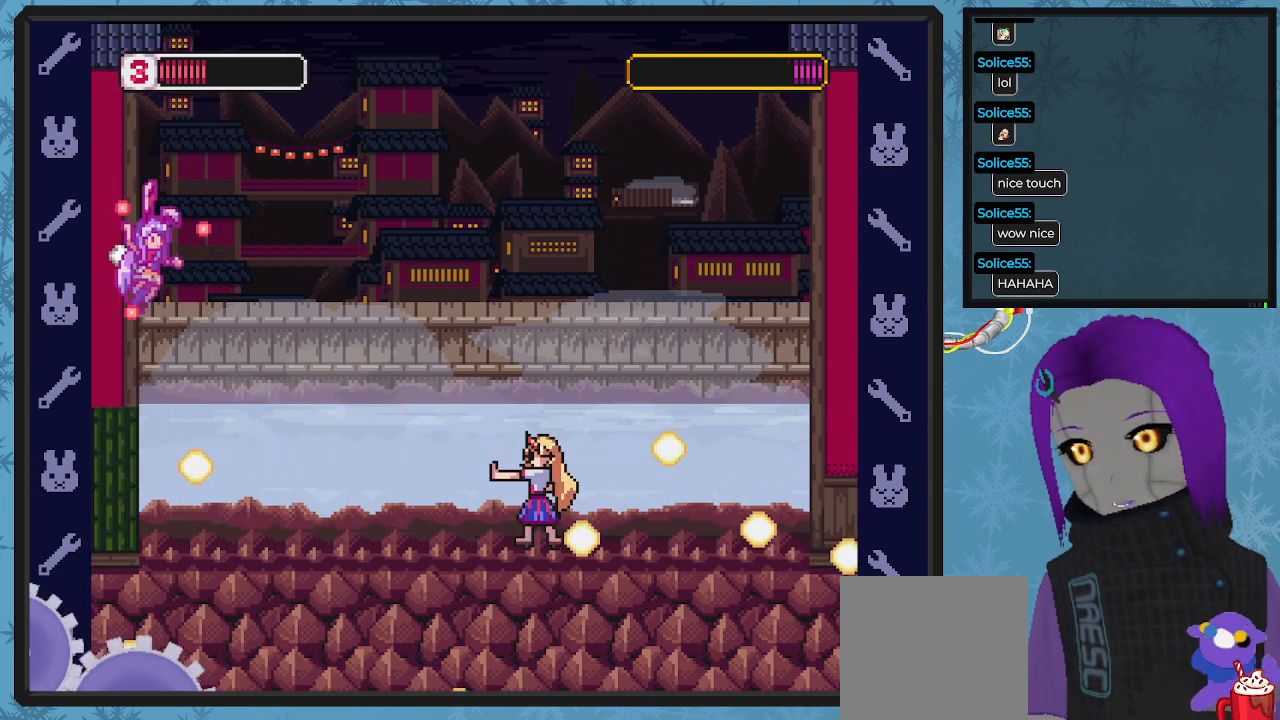
{"buttons": ["X", "DPAD_RIGHT"], "left_stick": "center", "events": [[200, "A", "down"], [200, "DPAD_UP", "down"], [233, "DPAD_LEFT", "up"], [267, "A", "up"], [267, "DPAD_RIGHT", "down"], [267, "DPAD_UP", "up"]]}
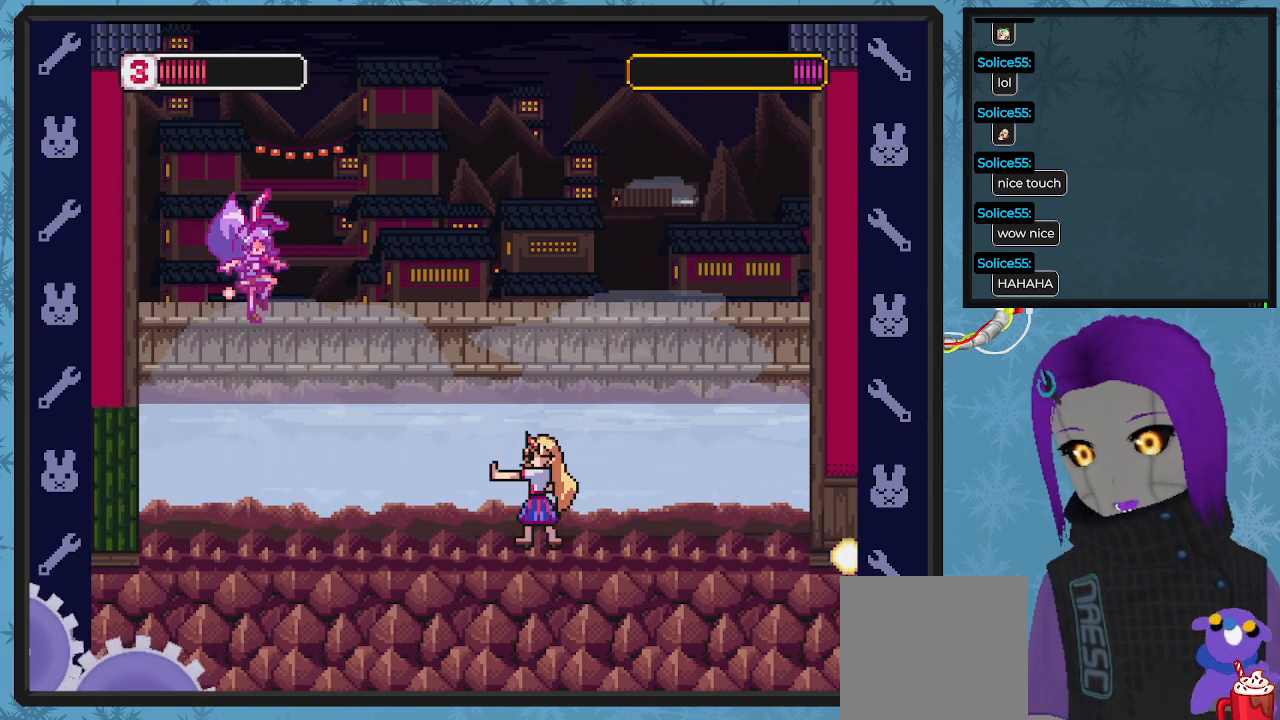
{"buttons": ["X", "DPAD_RIGHT"], "left_stick": "center", "events": [[233, "DPAD_RIGHT", "up"], [300, "DPAD_RIGHT", "down"], [433, "X", "up"], [500, "X", "down"]]}
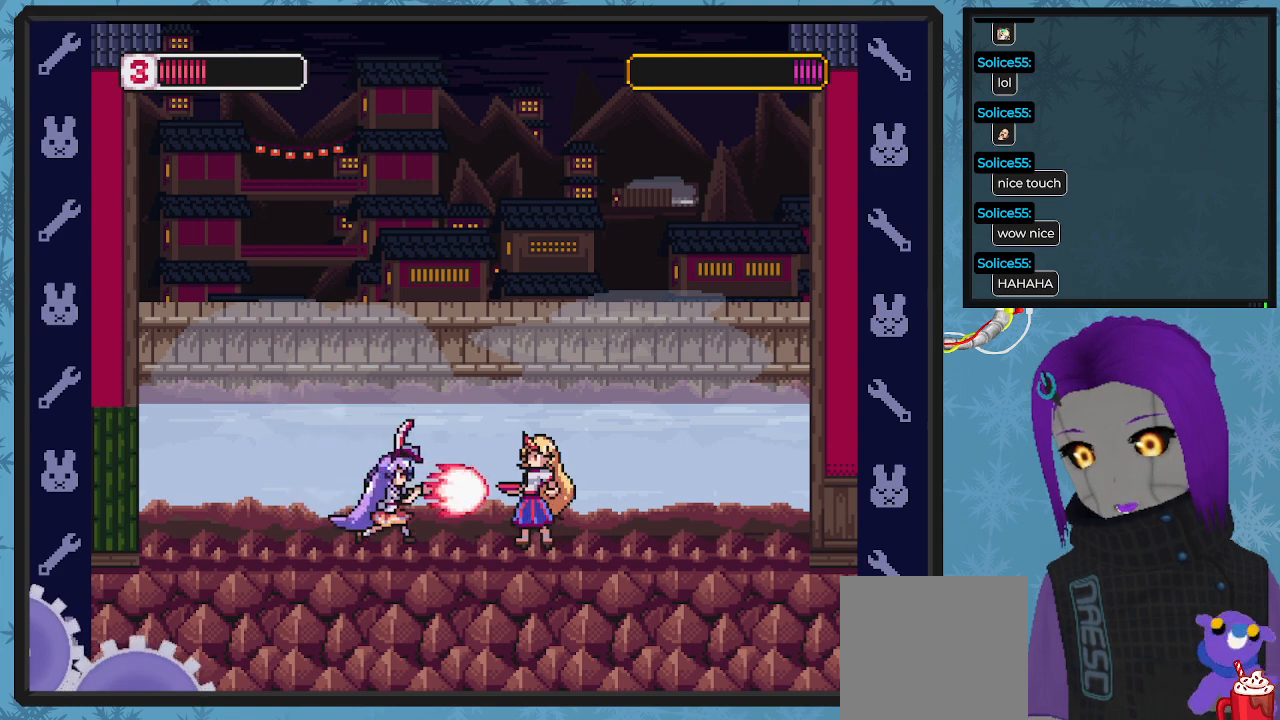
{"buttons": ["X", "DPAD_LEFT"], "left_stick": "center", "events": [[33, "DPAD_RIGHT", "up"], [67, "DPAD_LEFT", "down"], [233, "DPAD_UP", "down"], [367, "DPAD_UP", "up"]]}
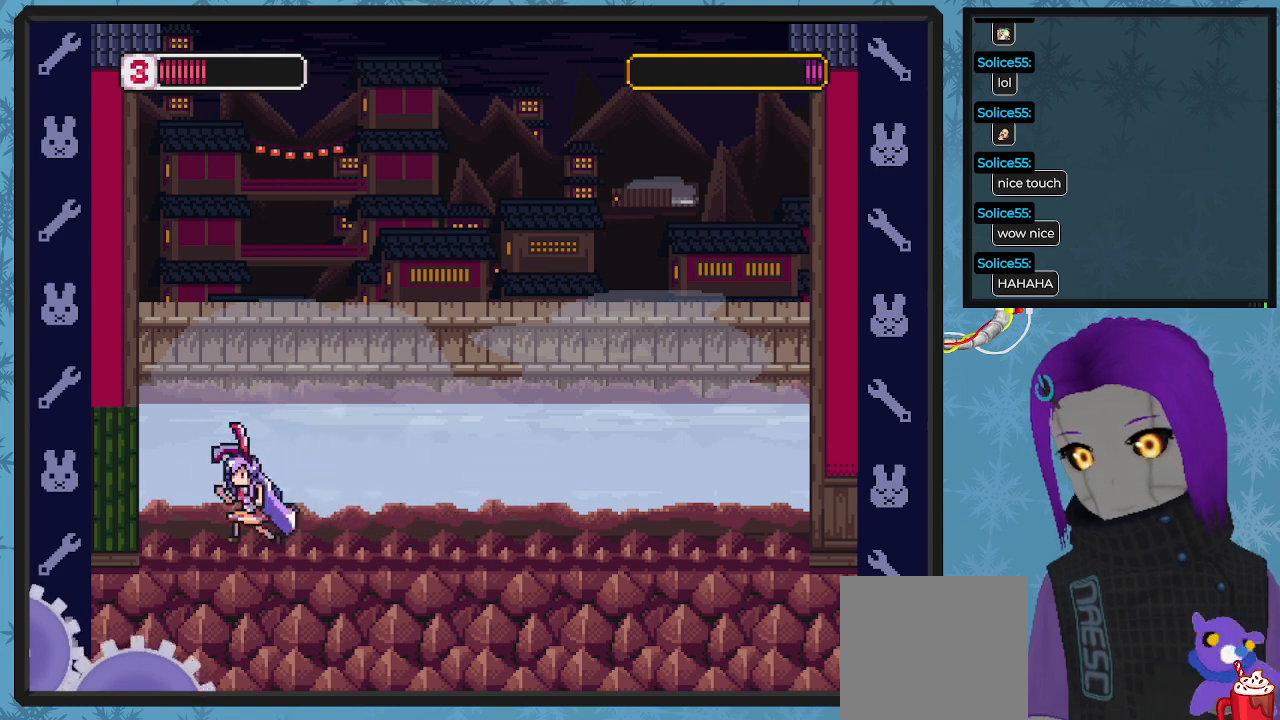
{"buttons": ["X"], "left_stick": "center", "events": [[100, "DPAD_LEFT", "up"], [100, "DPAD_UP", "down"], [133, "DPAD_UP", "up"], [200, "DPAD_RIGHT", "down"], [300, "DPAD_RIGHT", "up"]]}
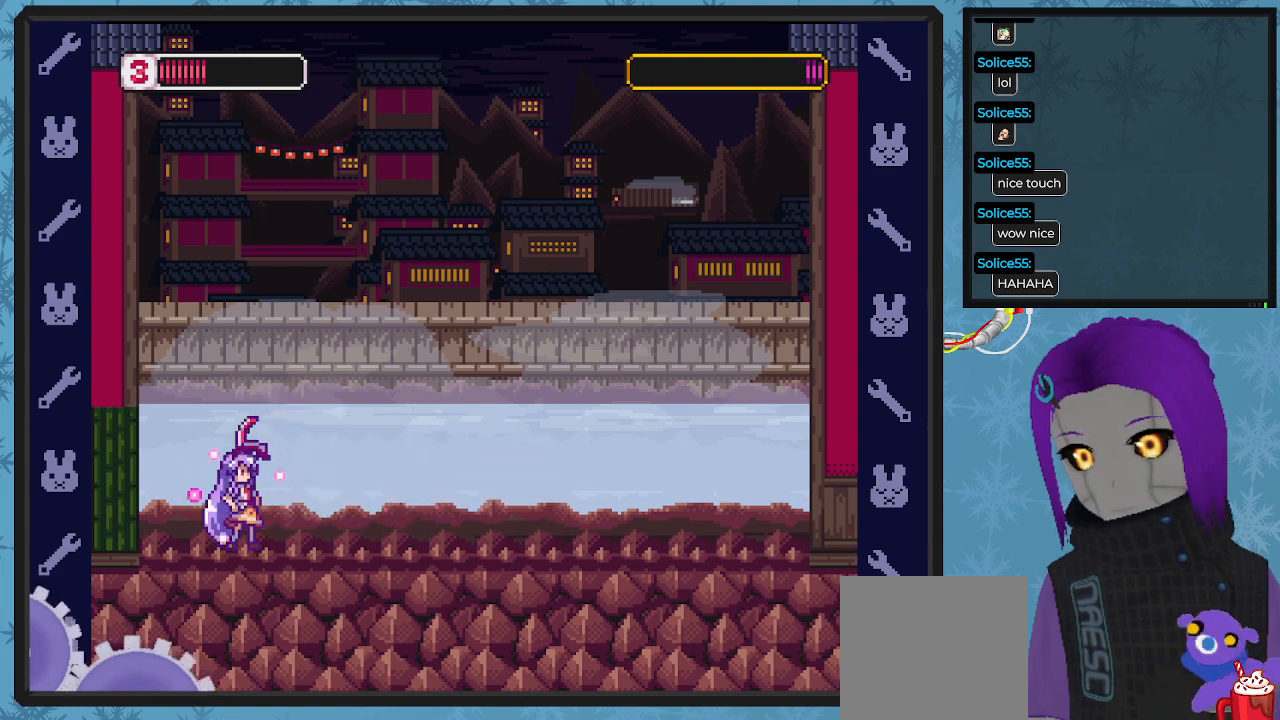
{"buttons": ["X"], "left_stick": "center", "events": []}
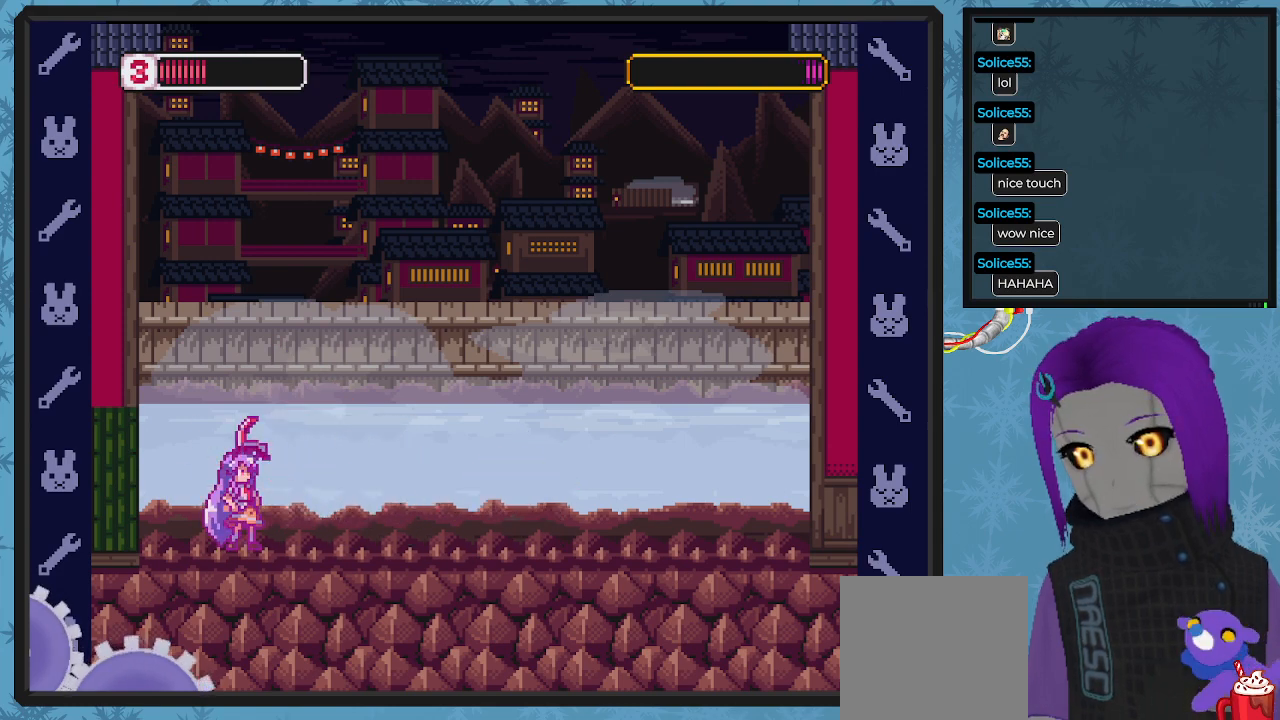
{"buttons": ["X", "DPAD_RIGHT"], "left_stick": "center", "events": [[433, "DPAD_RIGHT", "down"]]}
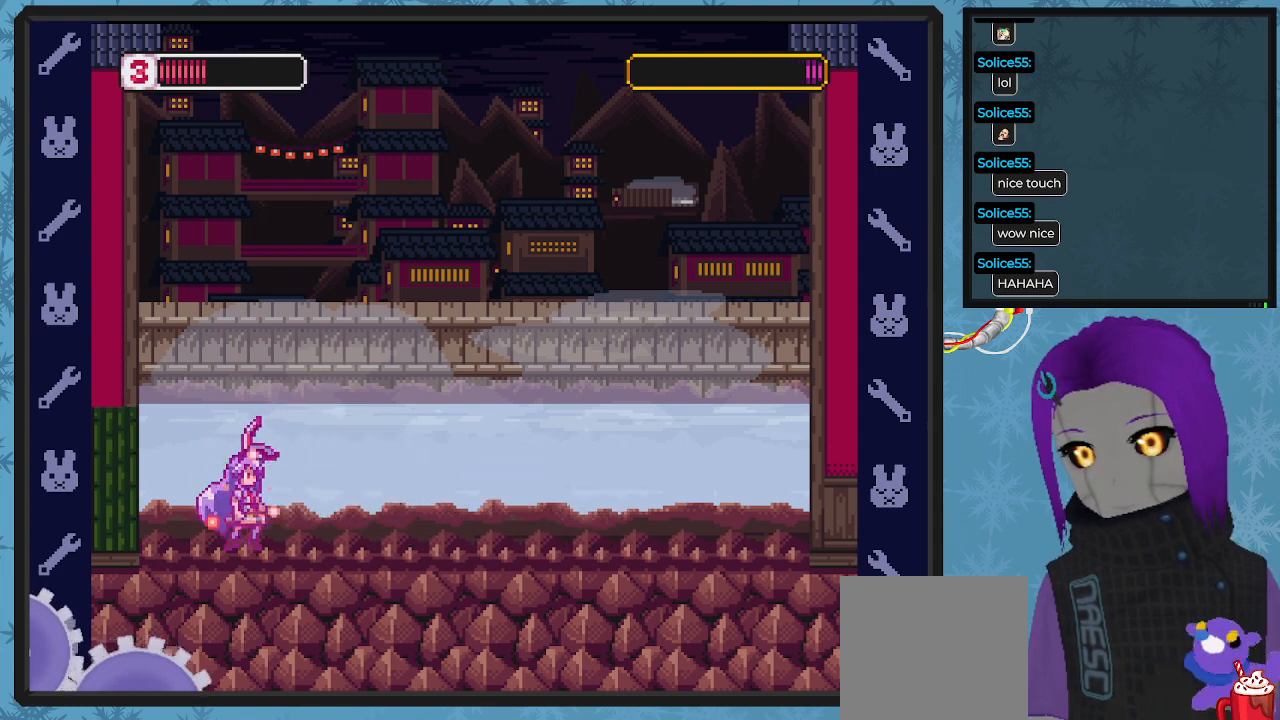
{"buttons": ["X"], "left_stick": "center", "events": [[467, "DPAD_RIGHT", "up"]]}
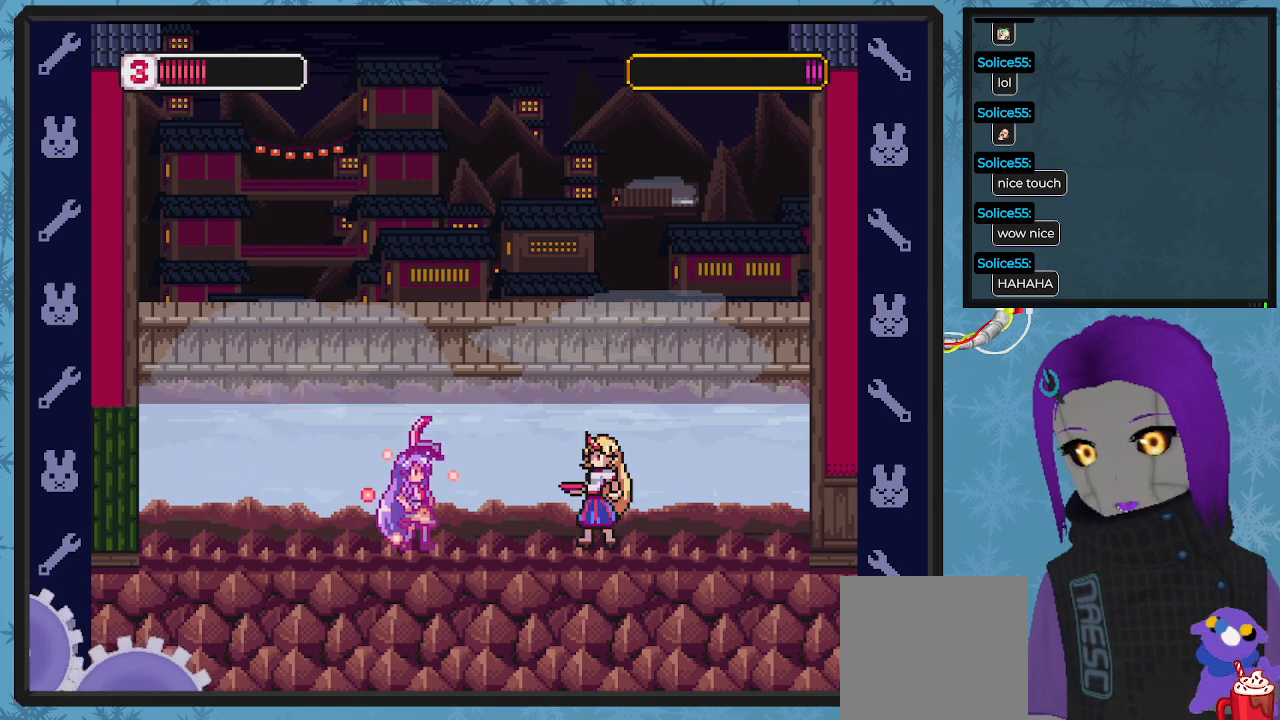
{"buttons": ["X", "DPAD_LEFT"], "left_stick": "center", "events": [[133, "DPAD_RIGHT", "down"], [167, "X", "up"], [233, "X", "down"], [300, "DPAD_RIGHT", "up"], [400, "DPAD_LEFT", "down"]]}
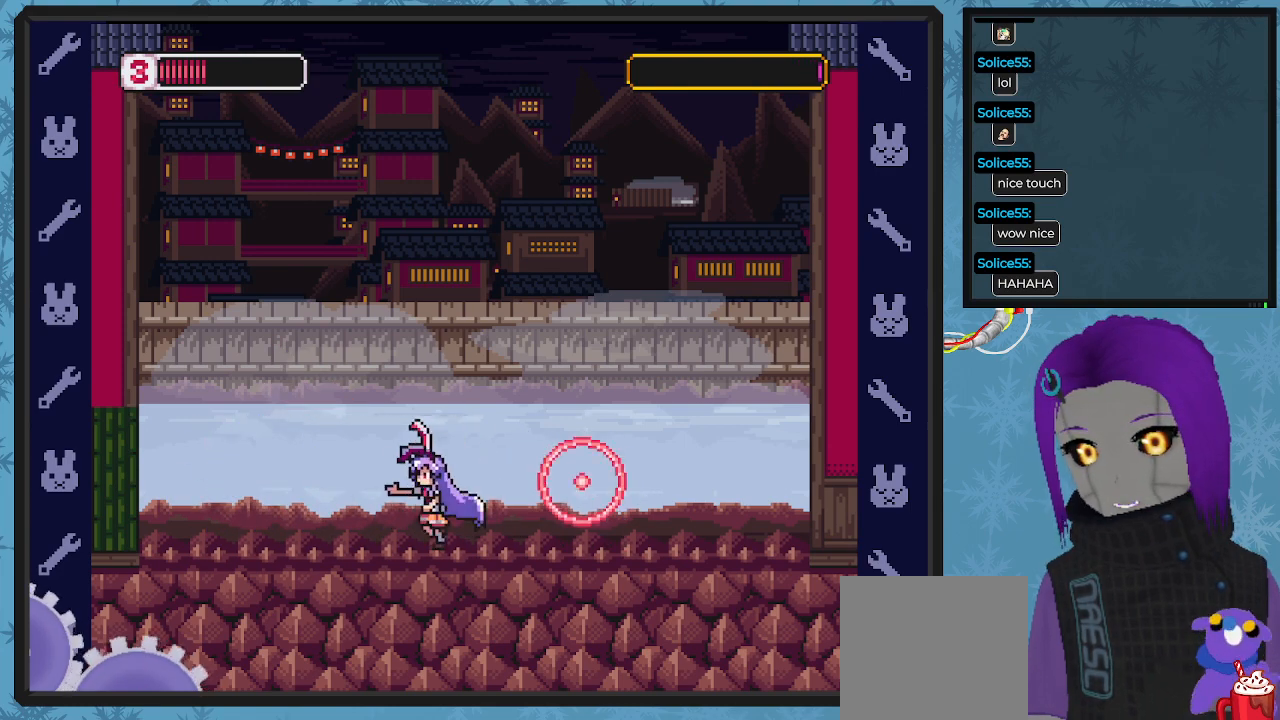
{"buttons": ["X", "DPAD_LEFT"], "left_stick": "center", "events": []}
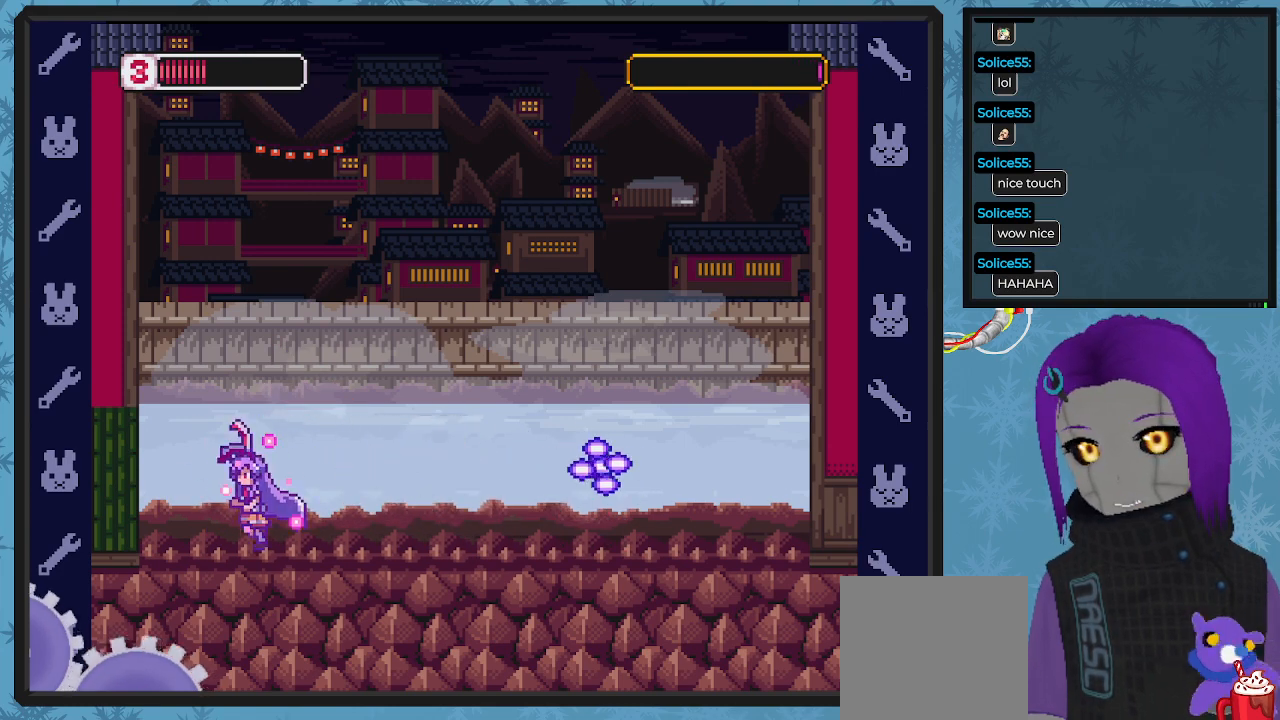
{"buttons": ["X"], "left_stick": "center", "events": [[100, "DPAD_LEFT", "up"], [100, "DPAD_UP", "down"], [133, "DPAD_UP", "up"]]}
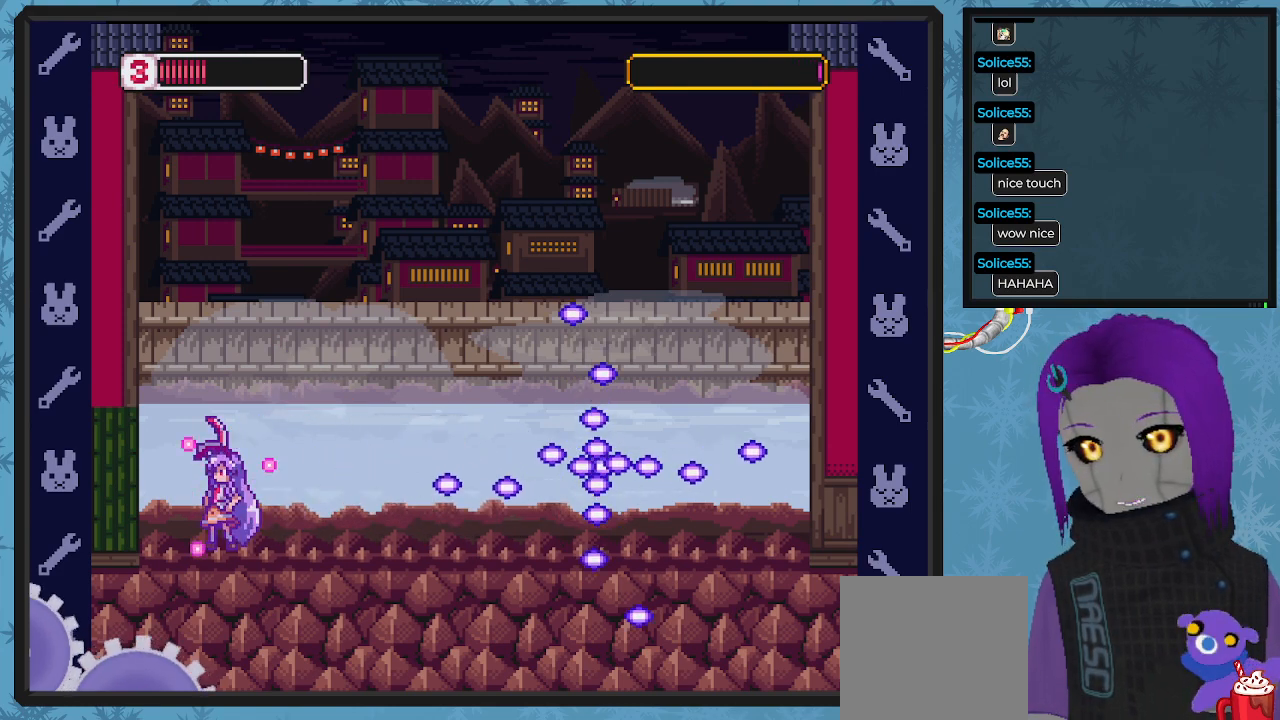
{"buttons": ["X", "DPAD_LEFT"], "left_stick": "center", "events": [[133, "A", "down"], [167, "DPAD_LEFT", "down"], [467, "A", "up"]]}
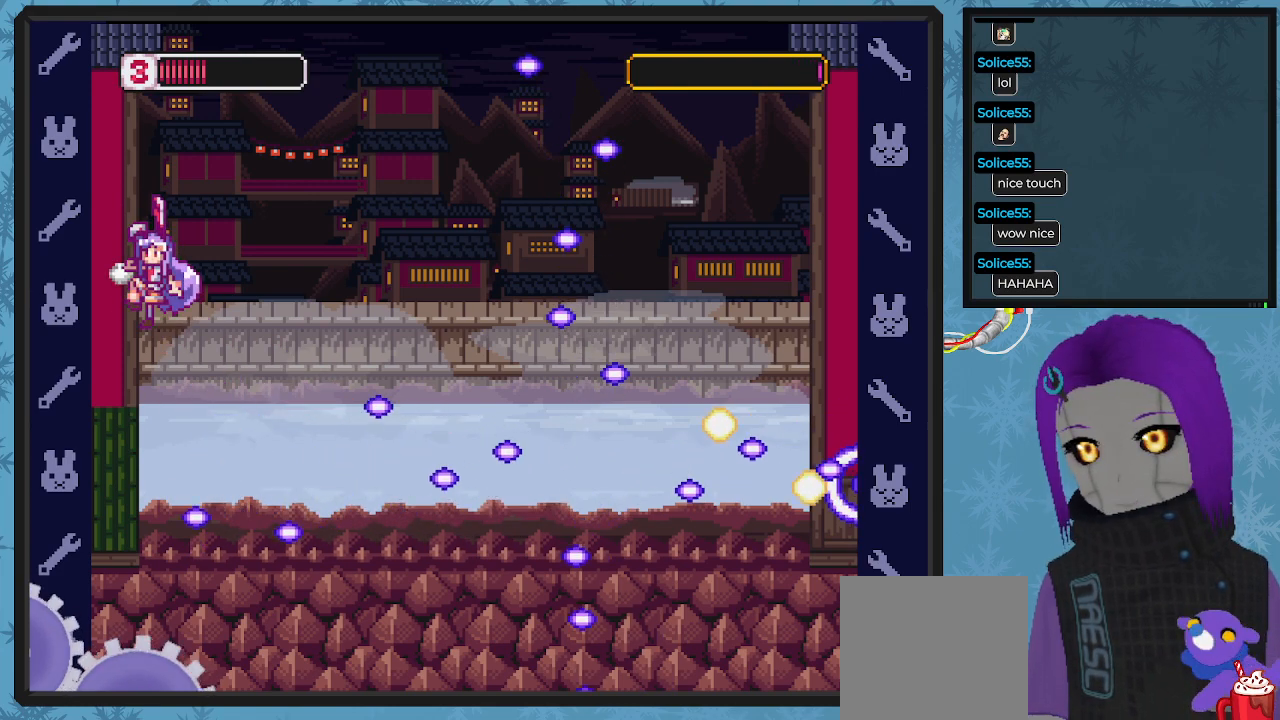
{"buttons": ["A", "X", "DPAD_LEFT"], "left_stick": "center", "events": [[300, "A", "down"]]}
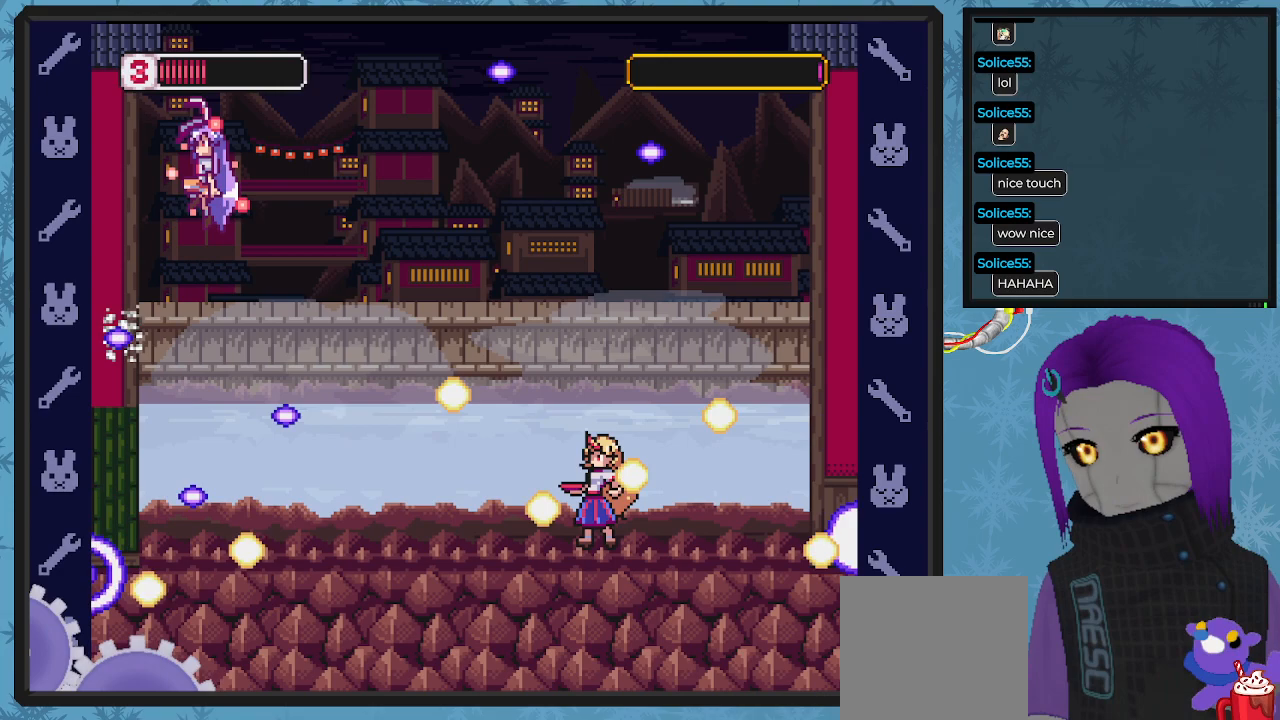
{"buttons": ["X", "DPAD_LEFT"], "left_stick": "center", "events": [[200, "A", "up"]]}
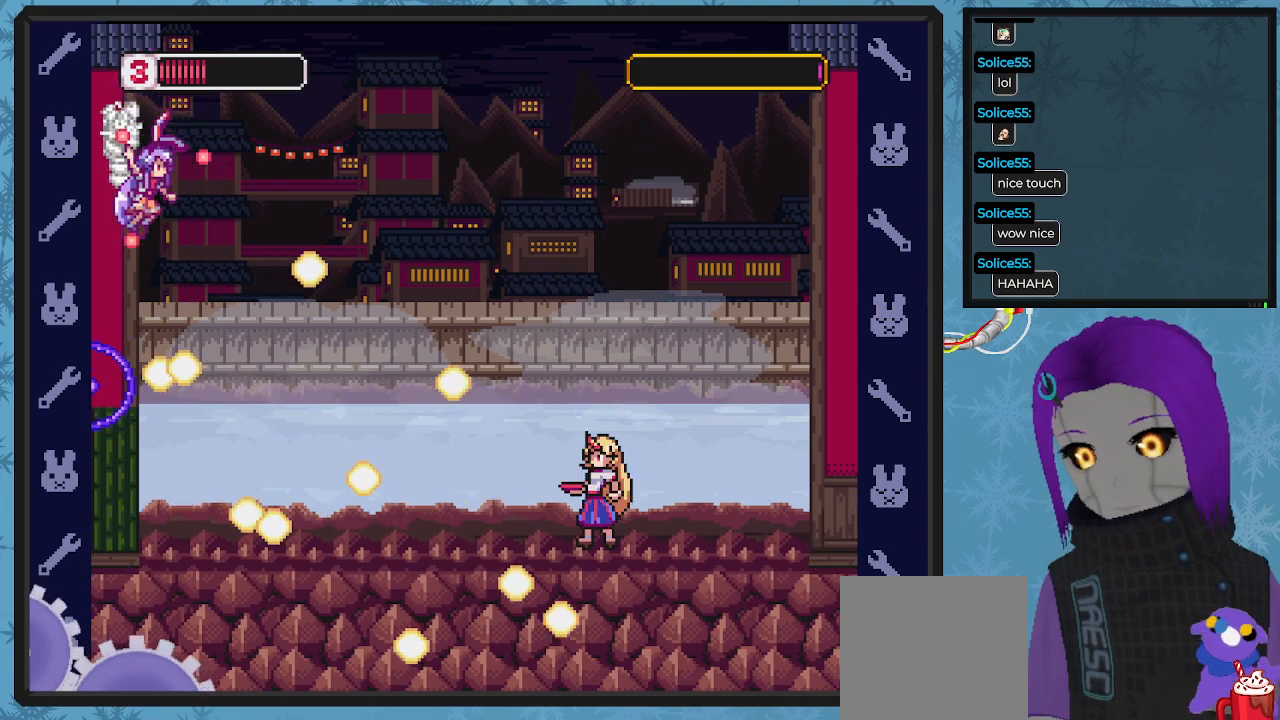
{"buttons": ["X", "DPAD_DOWN", "DPAD_RIGHT"], "left_stick": "center", "events": [[133, "A", "down"], [167, "DPAD_UP", "down"], [300, "DPAD_LEFT", "up"], [300, "DPAD_RIGHT", "down"], [300, "DPAD_UP", "up"], [400, "DPAD_DOWN", "down"], [433, "DPAD_DOWN", "up"], [467, "A", "up"], [500, "DPAD_DOWN", "down"]]}
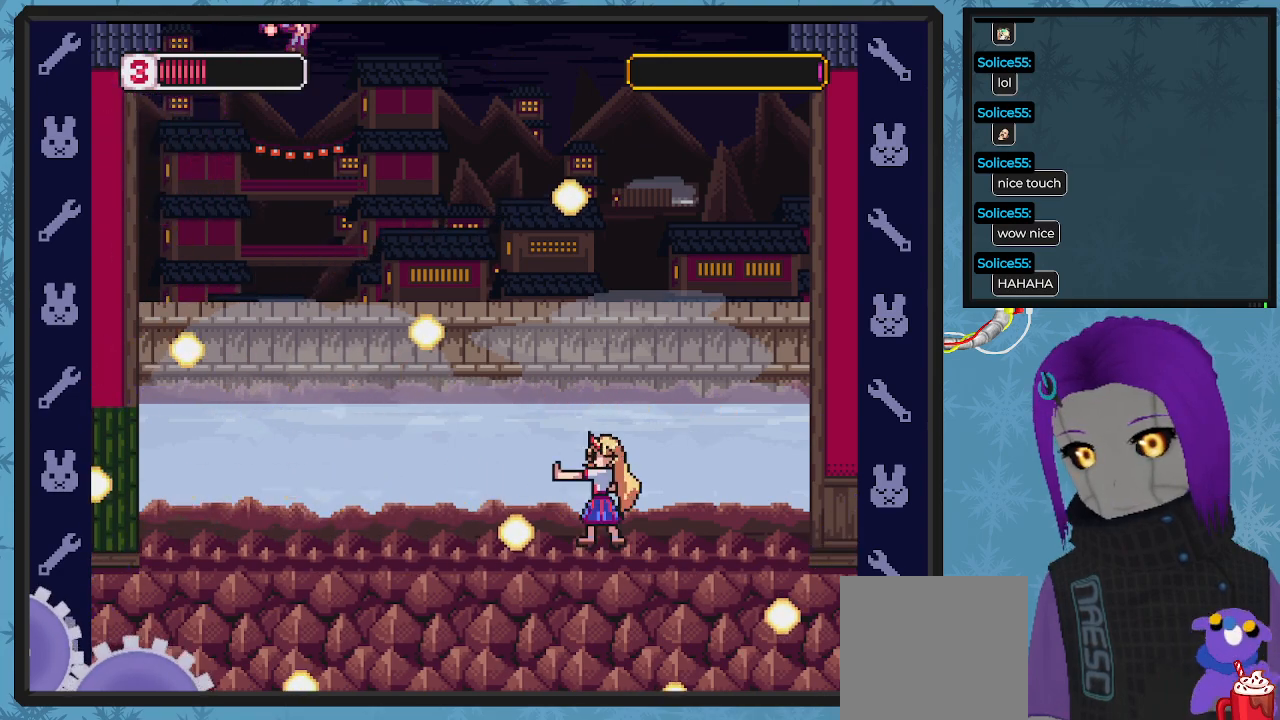
{"buttons": ["X", "DPAD_RIGHT"], "left_stick": "center", "events": [[33, "DPAD_DOWN", "up"], [33, "DPAD_RIGHT", "up"], [267, "DPAD_RIGHT", "down"]]}
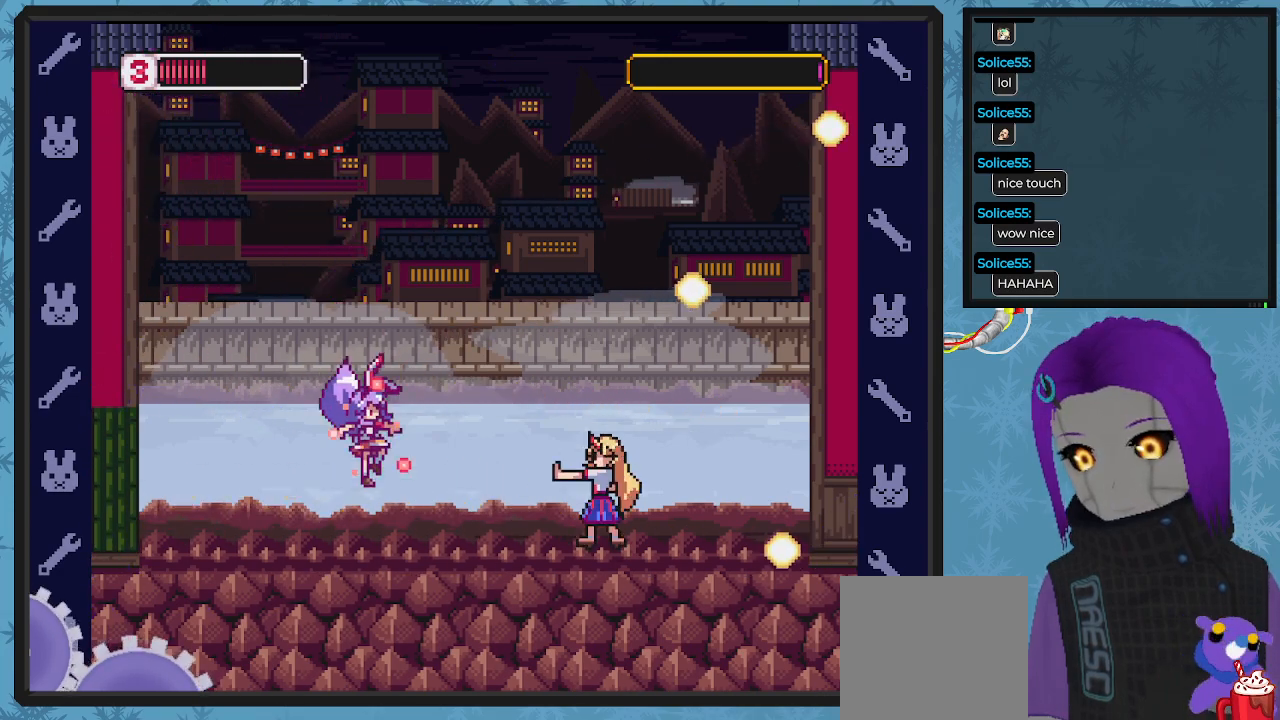
{"buttons": [], "left_stick": "center", "events": [[167, "DPAD_RIGHT", "up"], [500, "X", "up"]]}
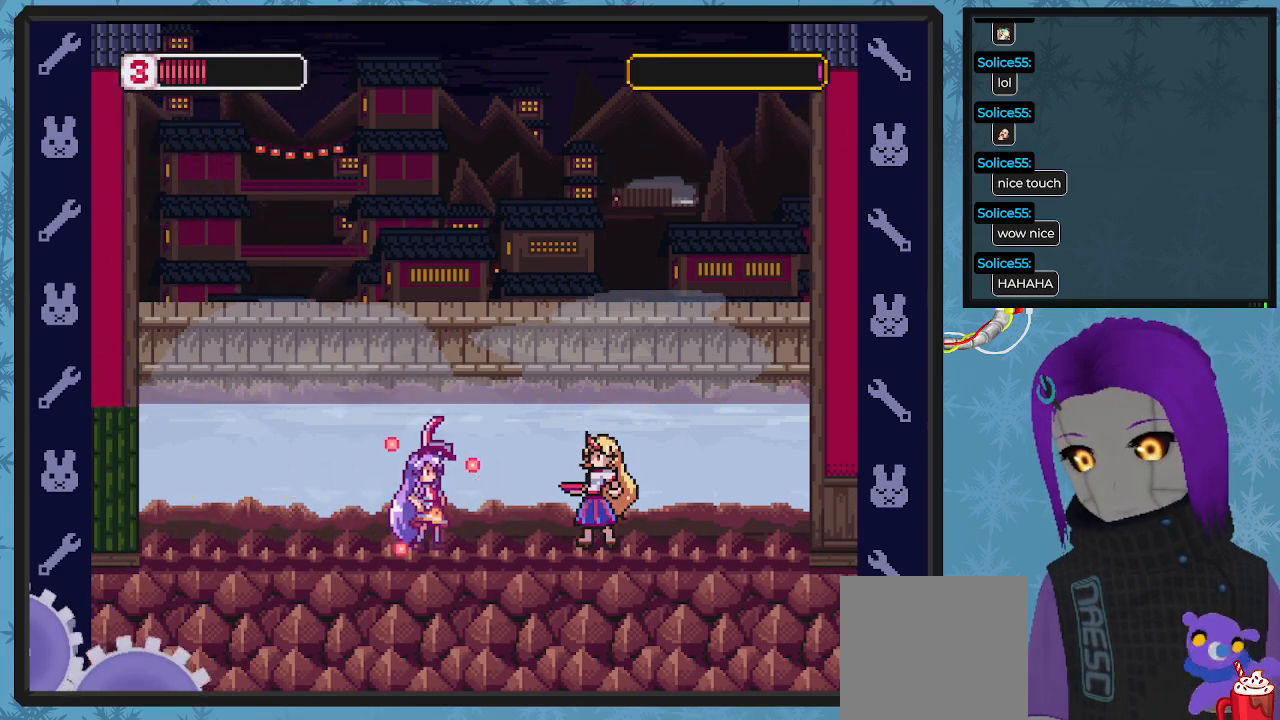
{"buttons": ["X"], "left_stick": "center", "events": [[100, "X", "down"]]}
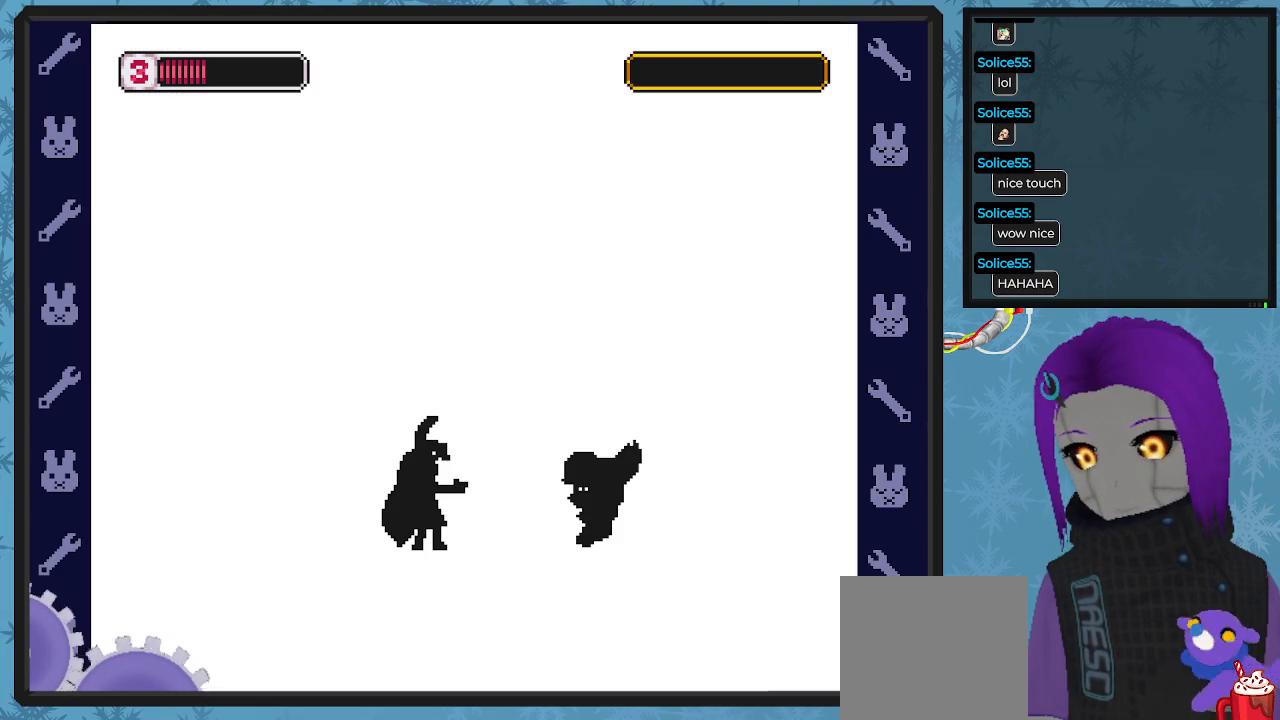
{"buttons": [], "left_stick": "center", "events": [[167, "X", "up"]]}
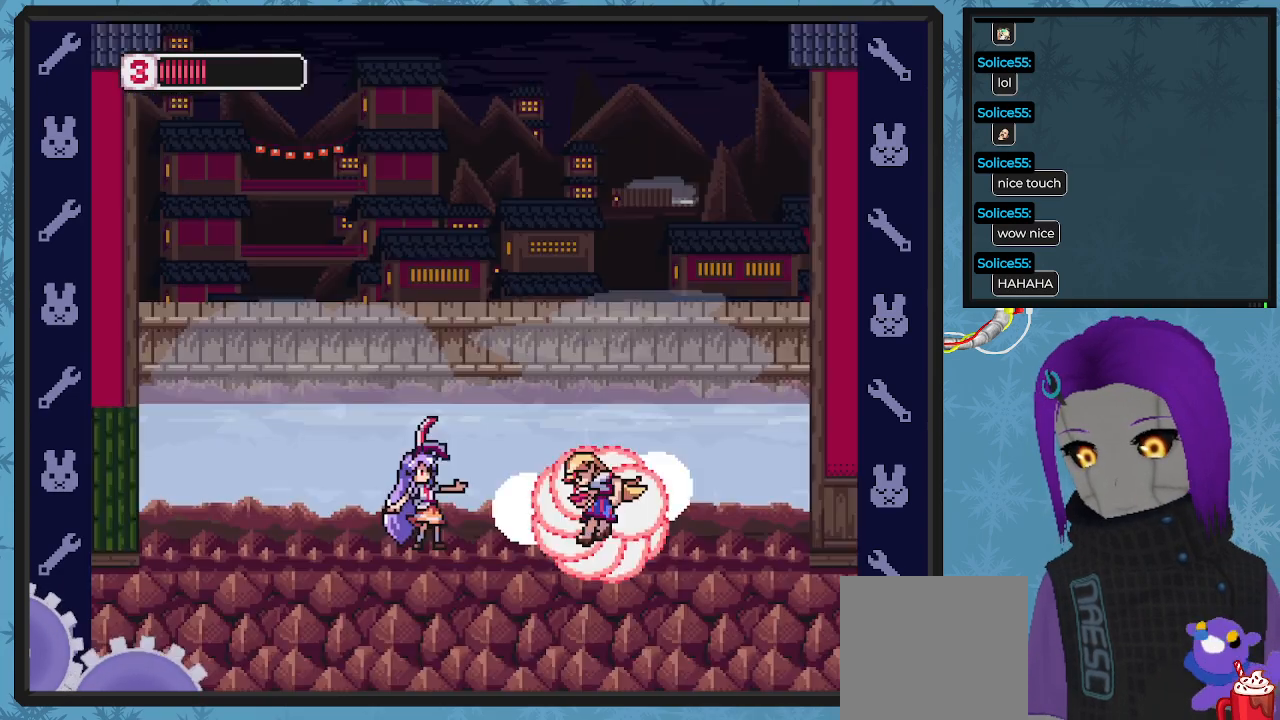
{"buttons": ["DPAD_LEFT"], "left_stick": "center", "events": [[400, "DPAD_LEFT", "down"]]}
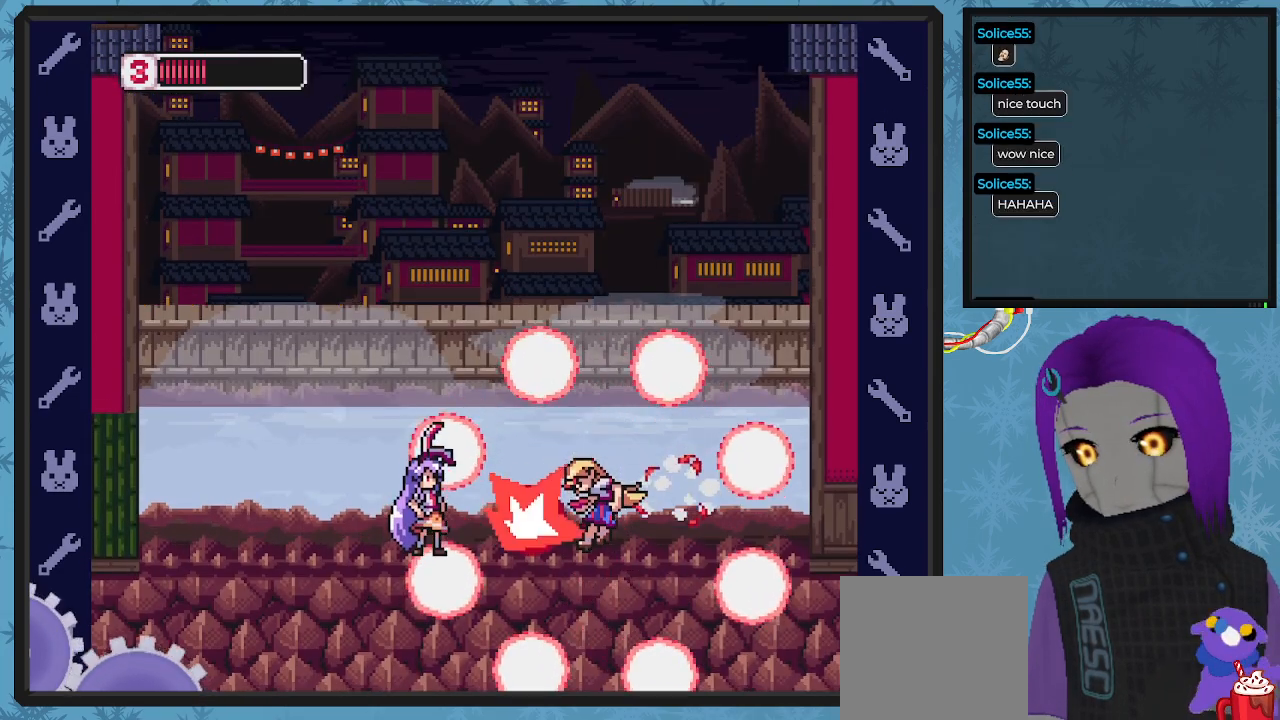
{"buttons": ["DPAD_LEFT"], "left_stick": "center", "events": []}
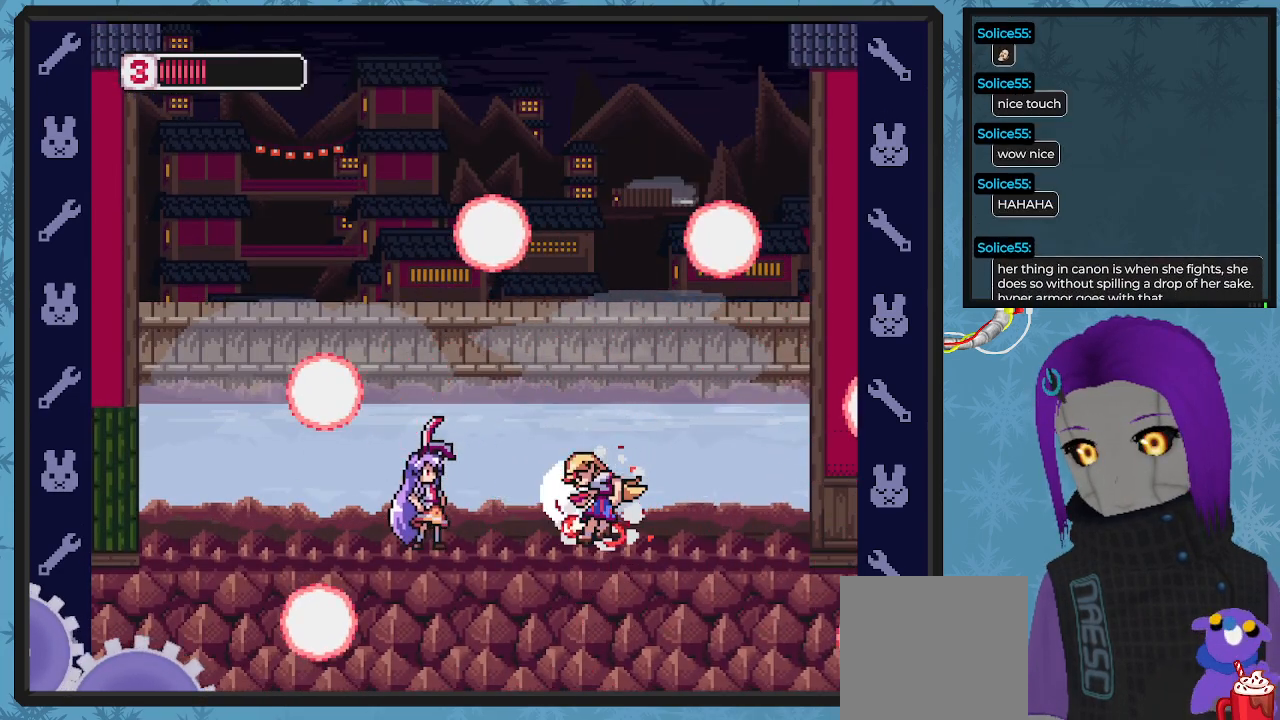
{"buttons": [], "left_stick": "center", "events": [[433, "DPAD_LEFT", "up"]]}